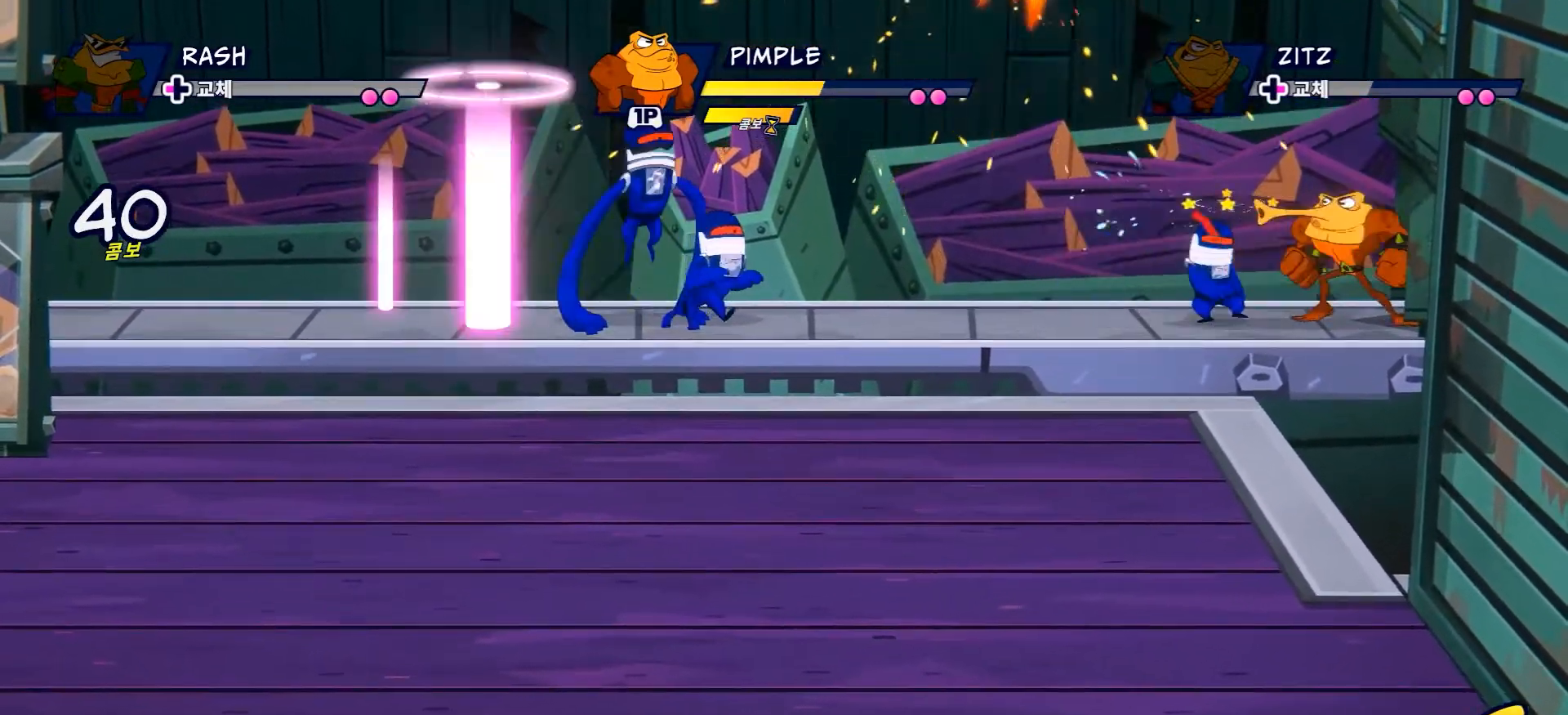
Gameplay with a controller (Xbox layout); each line is a JSON object with the inputs held at the frame after it. "events" lists button and stick changes between this image and that frame as [ms after this image, input, new state], when the widget could be followed in between. Not read: L3 R3.
{"buttons": [], "left_stick": "center", "right_stick": "center", "events": [[267, "X", "up"], [284, "L2", "up"], [384, "X", "down"], [484, "X", "up"]]}
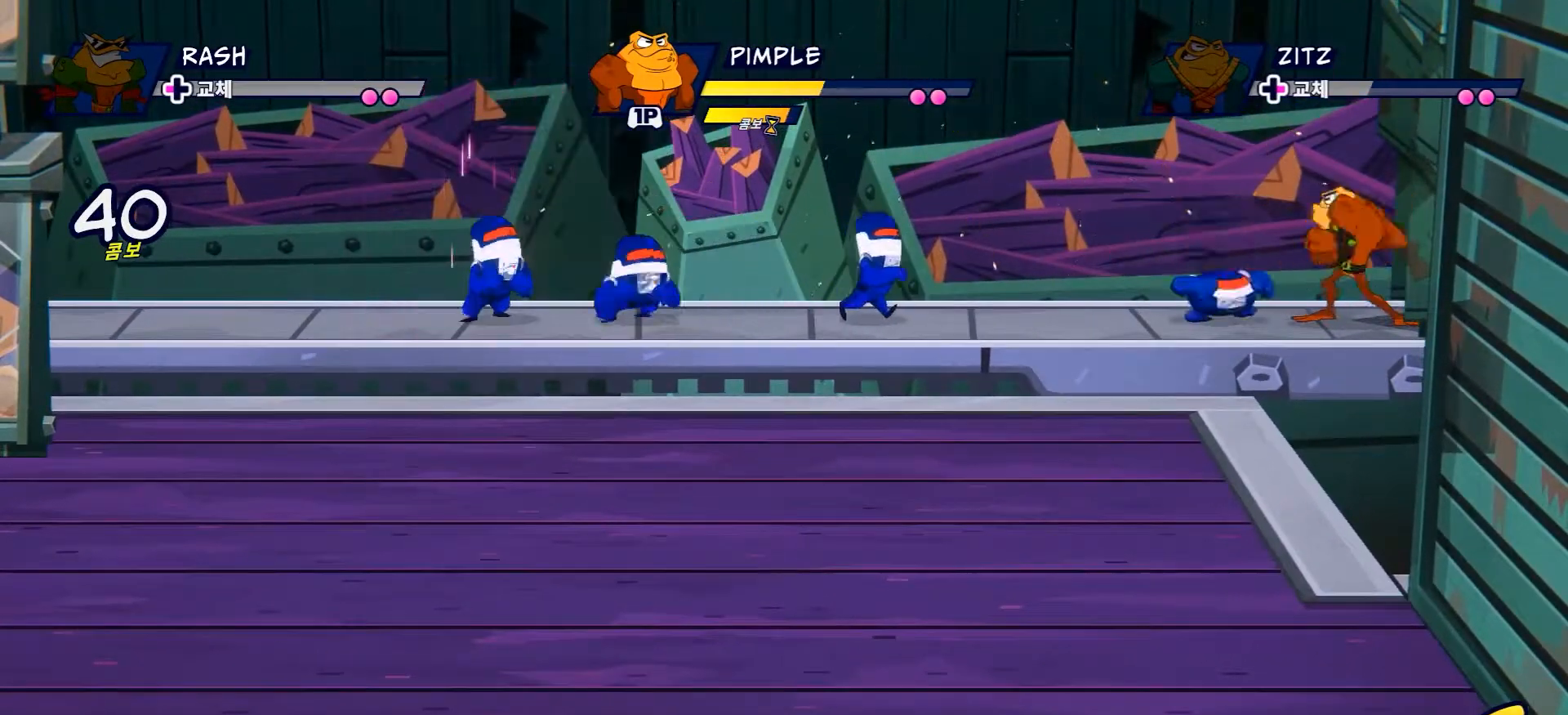
{"buttons": [], "left_stick": "center", "right_stick": "center", "events": [[84, "X", "down"], [217, "X", "up"], [301, "X", "down"], [434, "X", "up"]]}
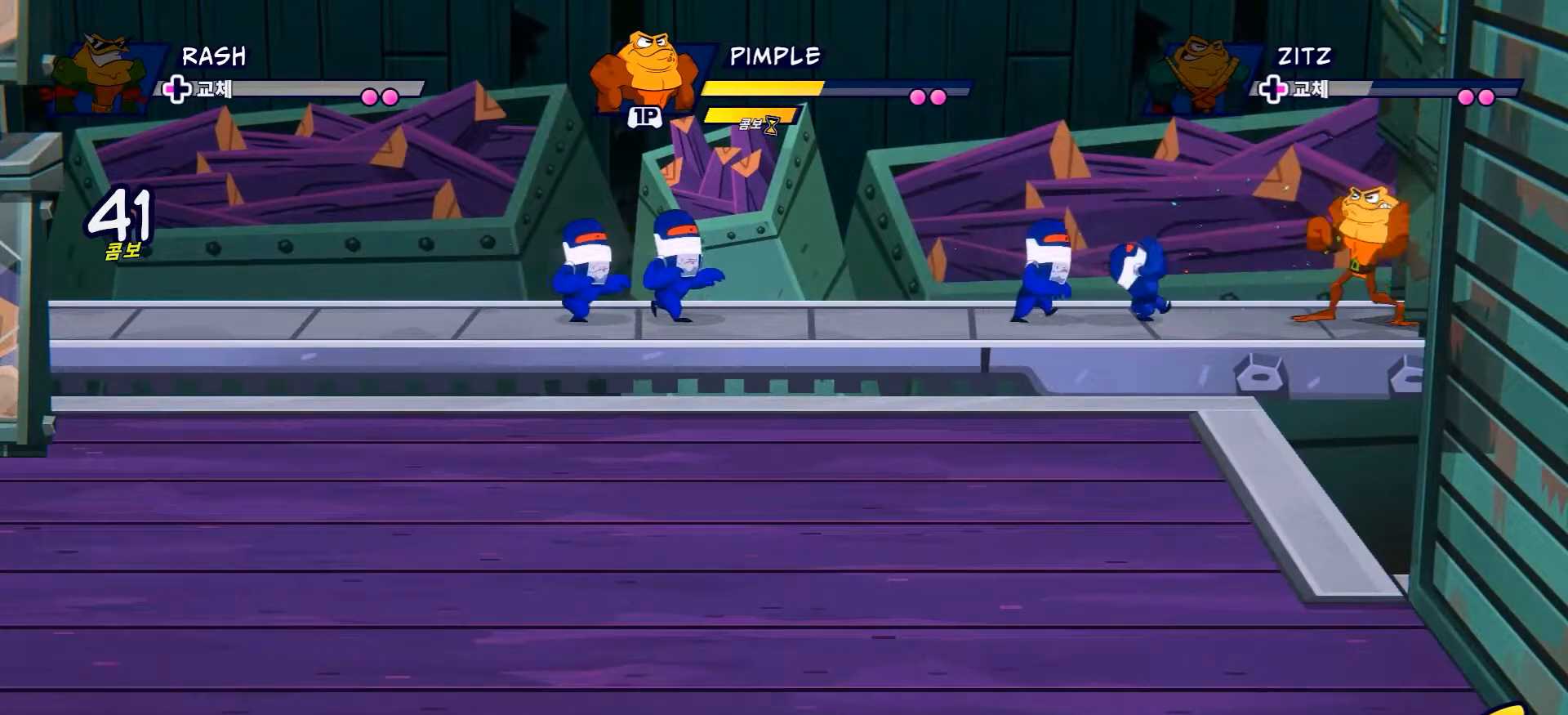
{"buttons": ["X"], "left_stick": "center", "right_stick": "center", "events": [[17, "X", "down"], [150, "X", "up"], [250, "X", "down"], [350, "X", "up"], [450, "X", "down"]]}
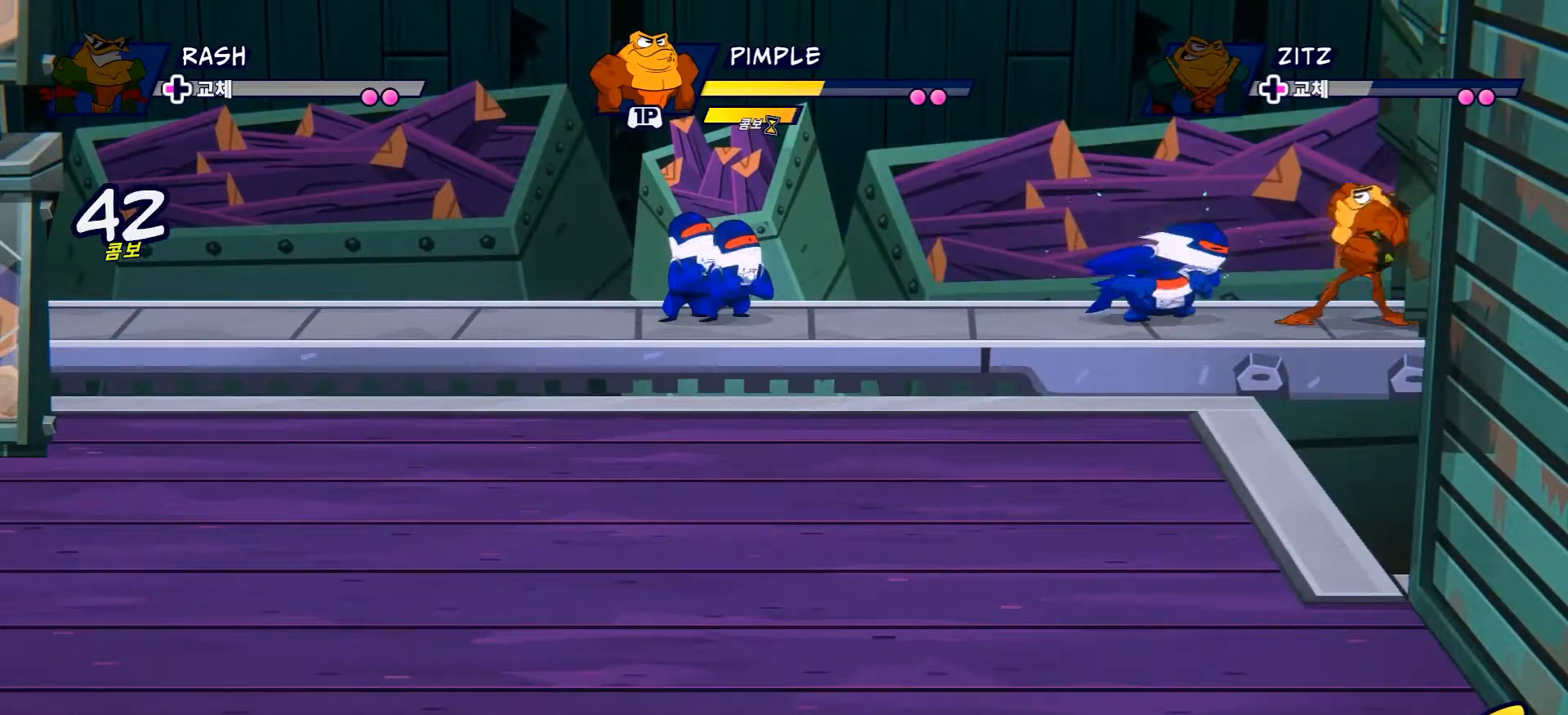
{"buttons": ["X"], "left_stick": "center", "right_stick": "center", "events": [[51, "X", "up"], [151, "X", "down"], [284, "X", "up"], [351, "X", "down"]]}
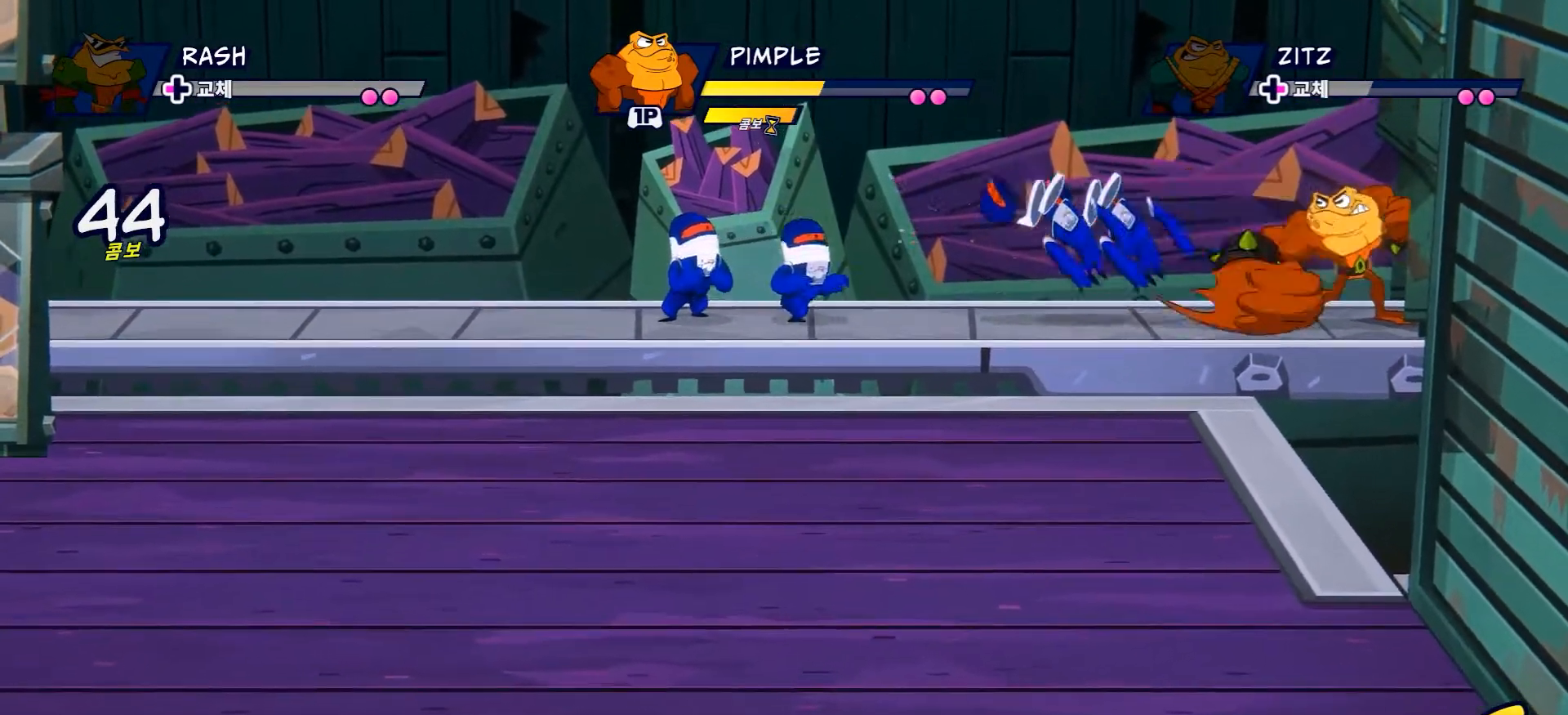
{"buttons": ["X", "L2"], "left_stick": "center", "right_stick": "center", "events": [[17, "X", "up"], [100, "L2", "down"], [217, "X", "down"]]}
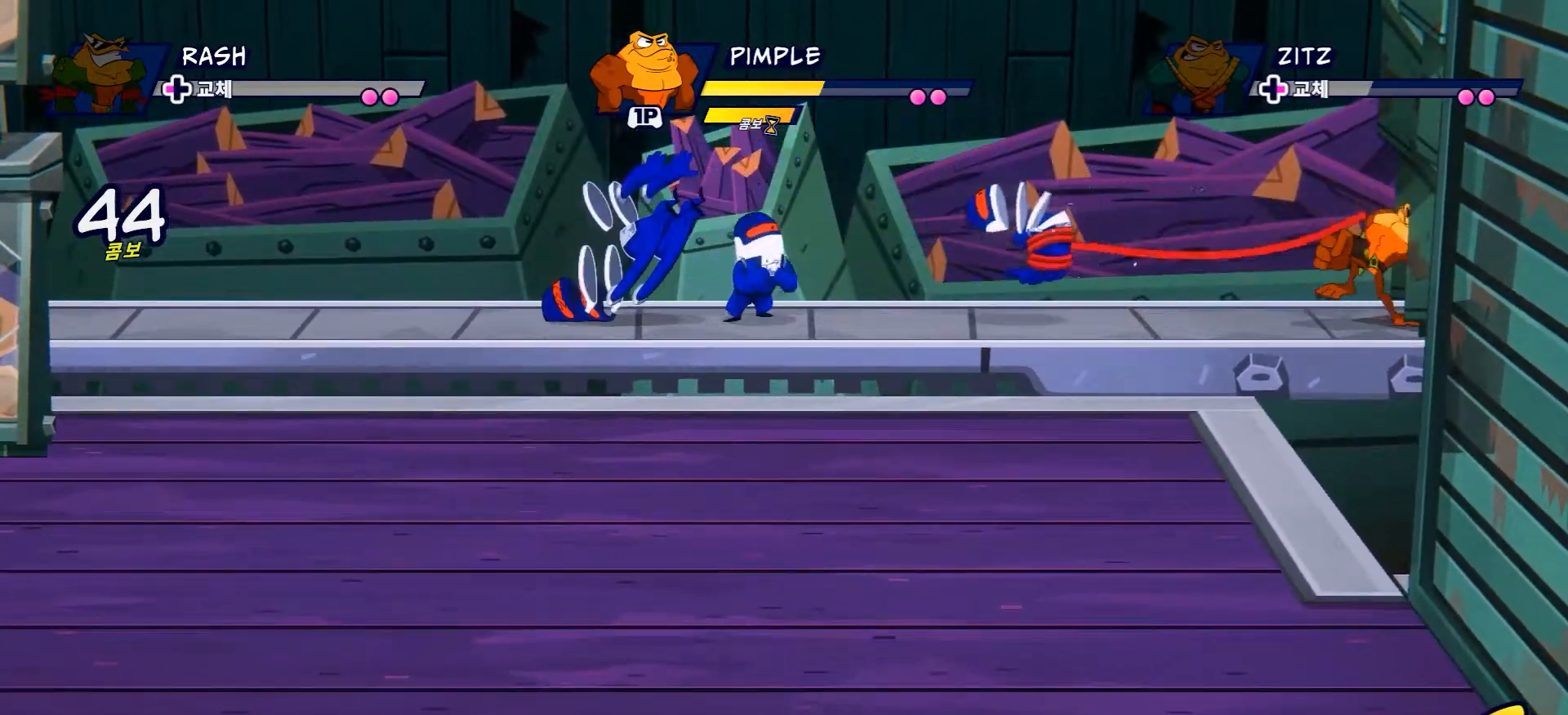
{"buttons": [], "left_stick": "center", "right_stick": "center", "events": [[34, "X", "up"], [67, "L2", "up"], [151, "X", "down"], [251, "X", "up"], [401, "X", "down"], [468, "X", "up"]]}
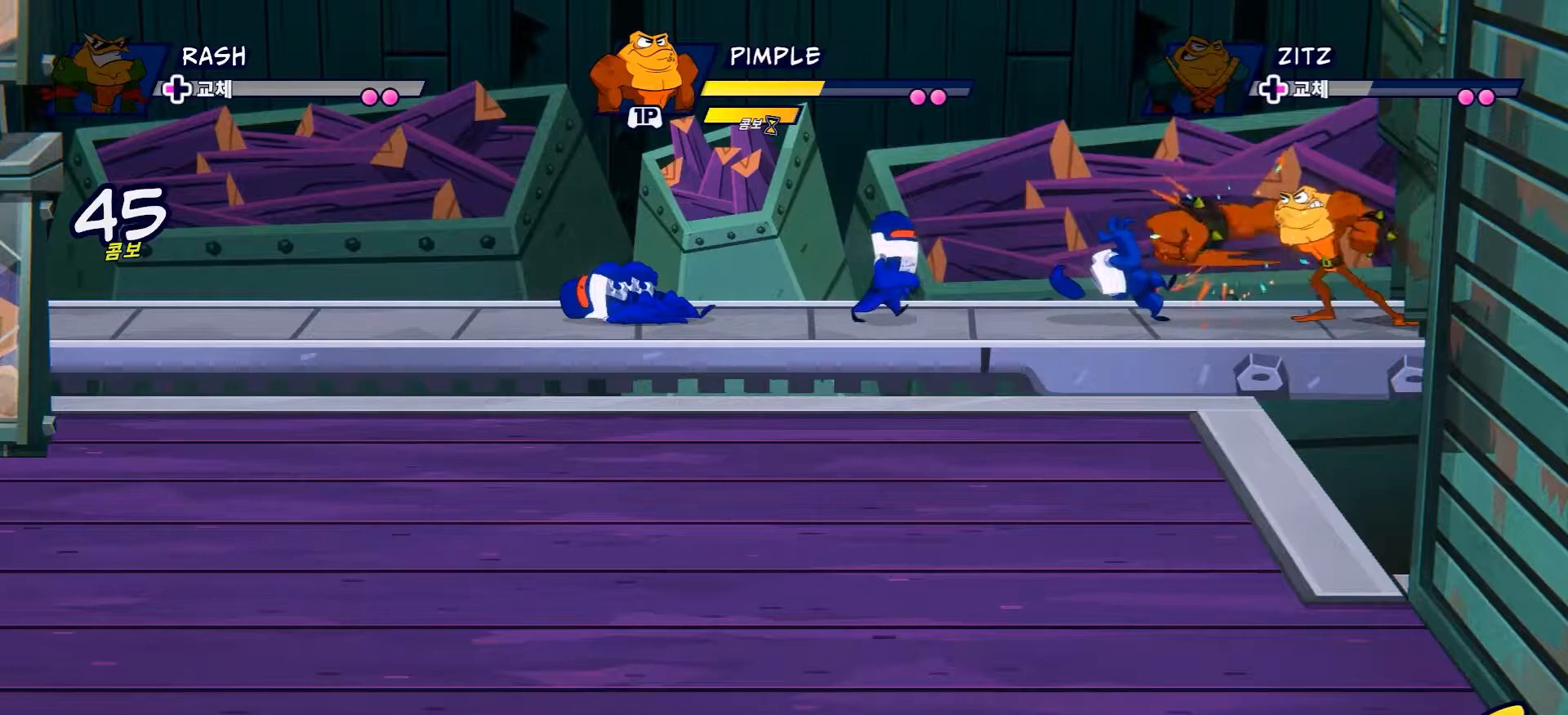
{"buttons": [], "left_stick": "center", "right_stick": "center", "events": [[117, "X", "down"], [200, "X", "up"], [300, "X", "down"], [417, "X", "up"]]}
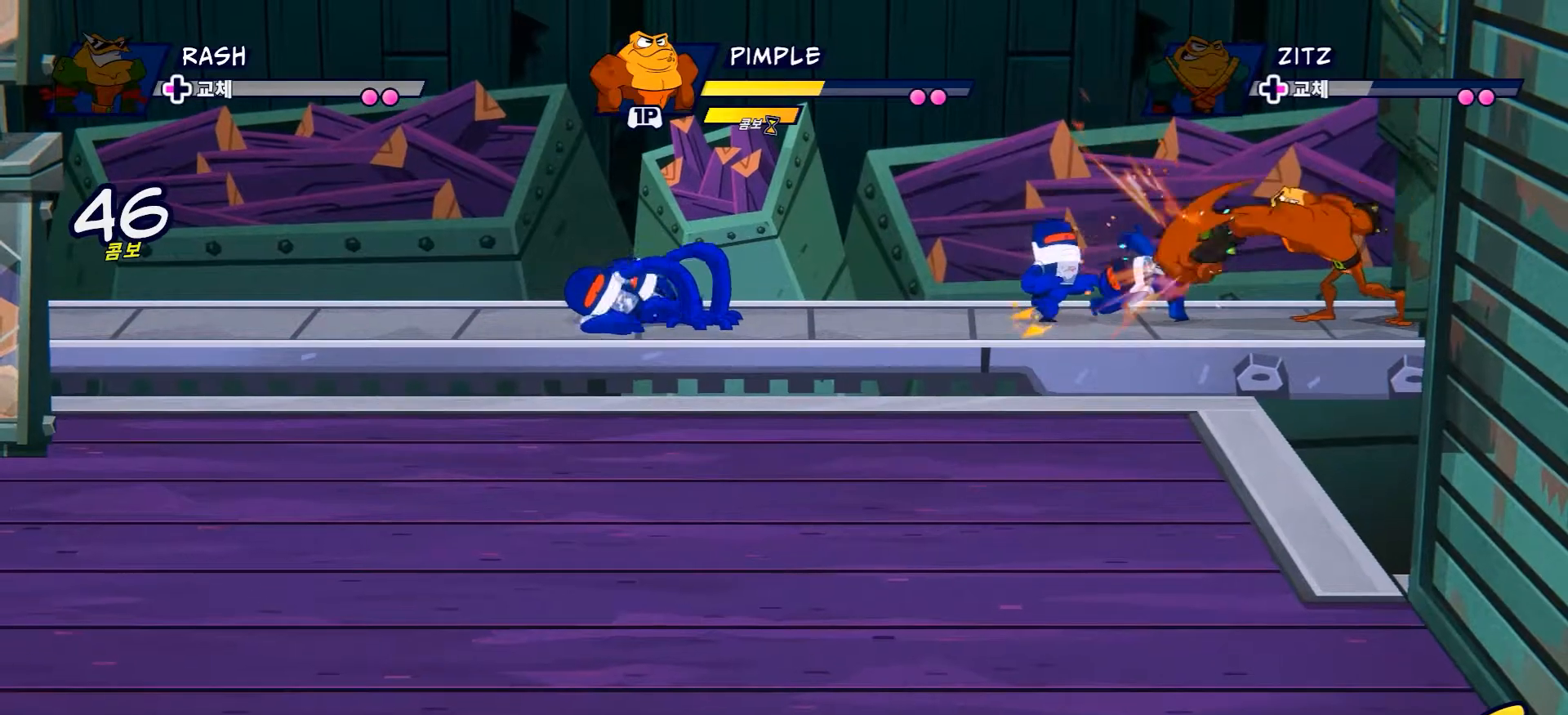
{"buttons": [], "left_stick": "center", "right_stick": "center", "events": [[17, "X", "down"], [151, "X", "up"], [251, "X", "down"], [401, "X", "up"]]}
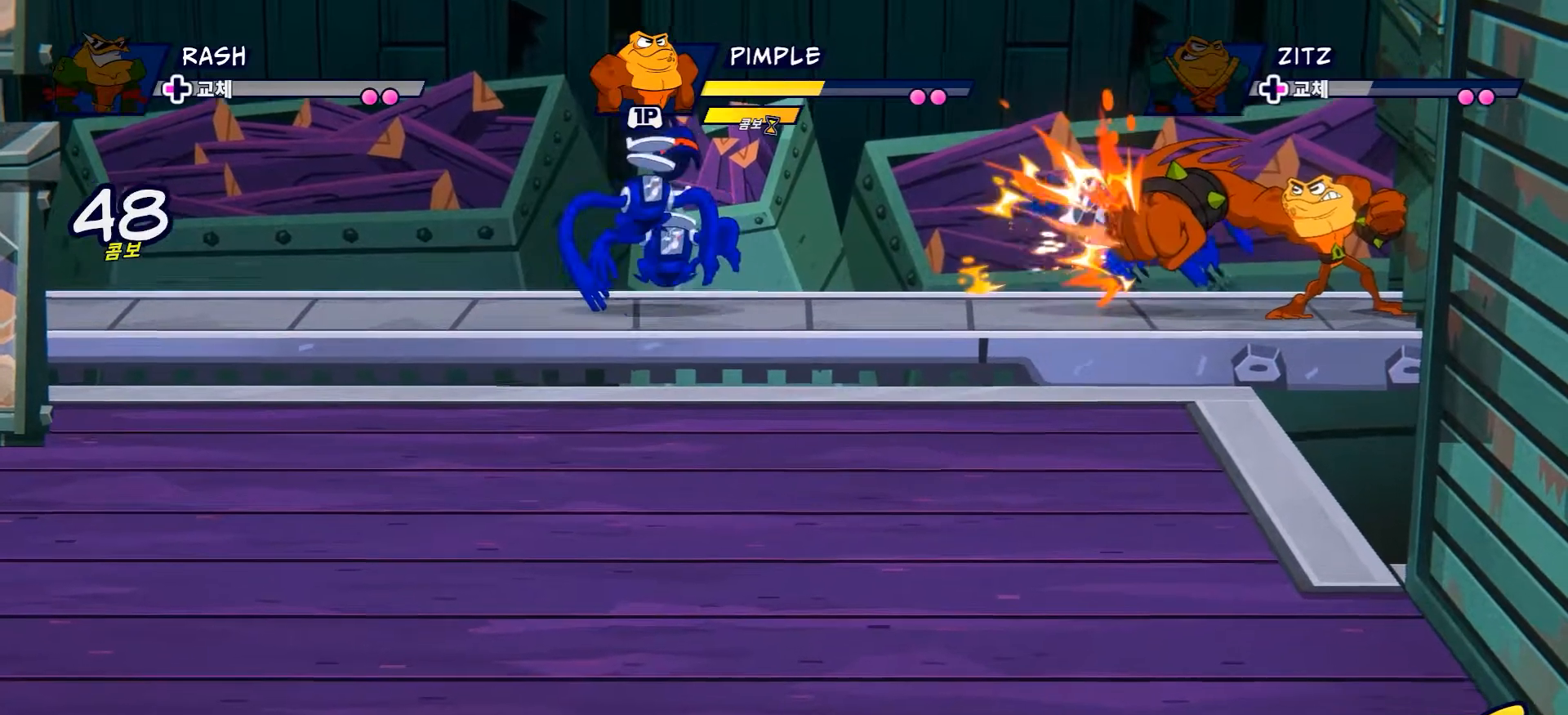
{"buttons": ["X", "L2"], "left_stick": "center", "right_stick": "center"}
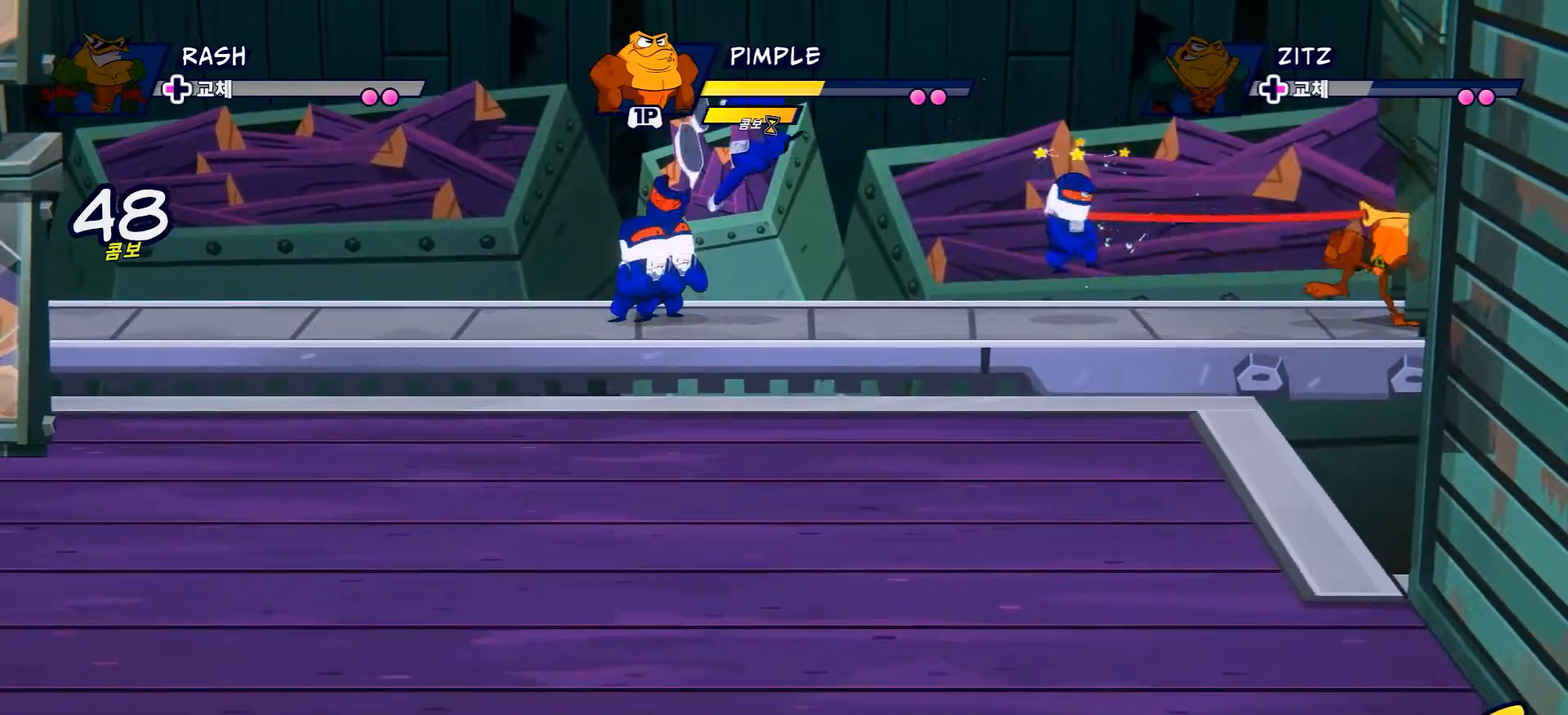
{"buttons": ["X"], "left_stick": "center", "right_stick": "center", "events": [[134, "X", "up"], [167, "L2", "up"], [267, "X", "down"], [401, "X", "up"], [501, "X", "down"]]}
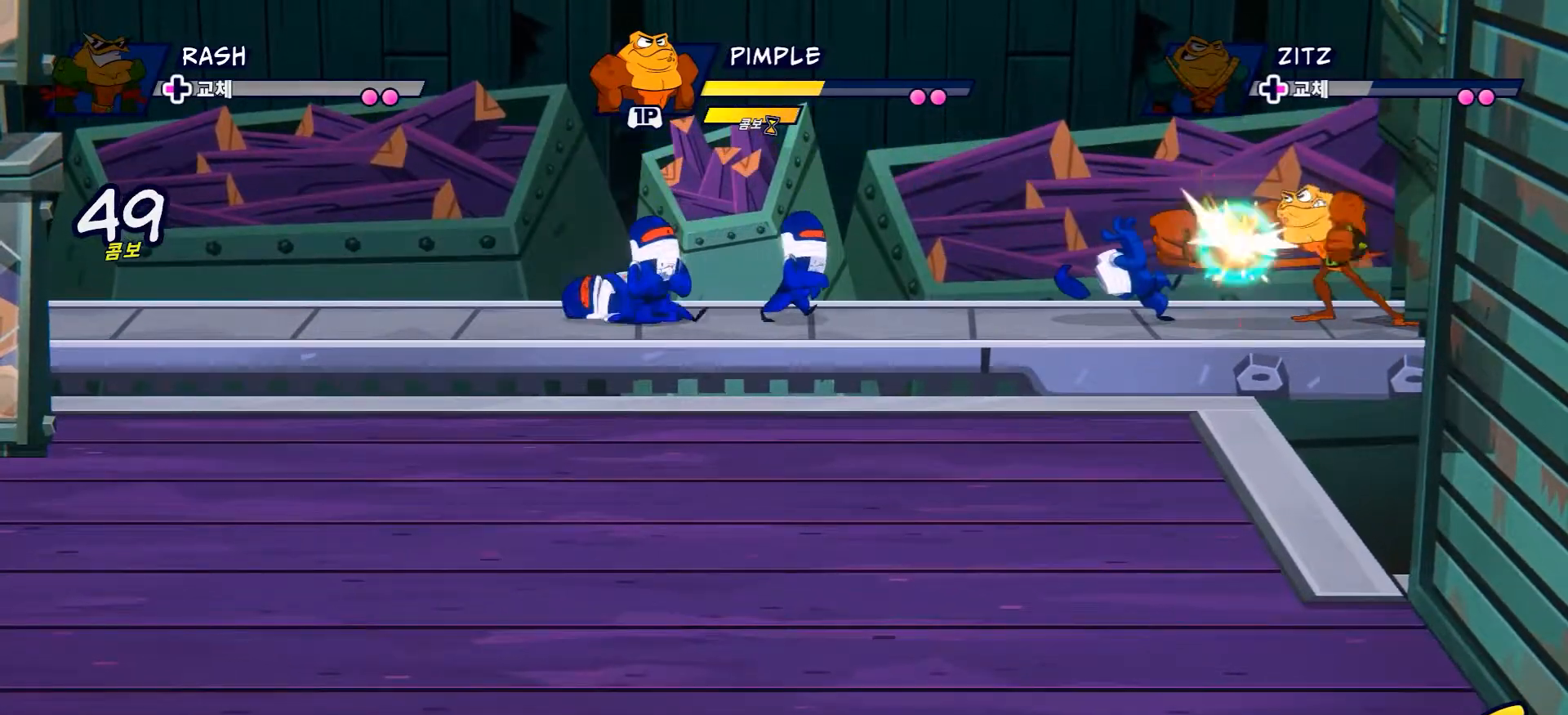
{"buttons": ["X"], "left_stick": "center", "right_stick": "center", "events": [[100, "X", "up"], [234, "X", "down"], [334, "X", "up"], [434, "X", "down"]]}
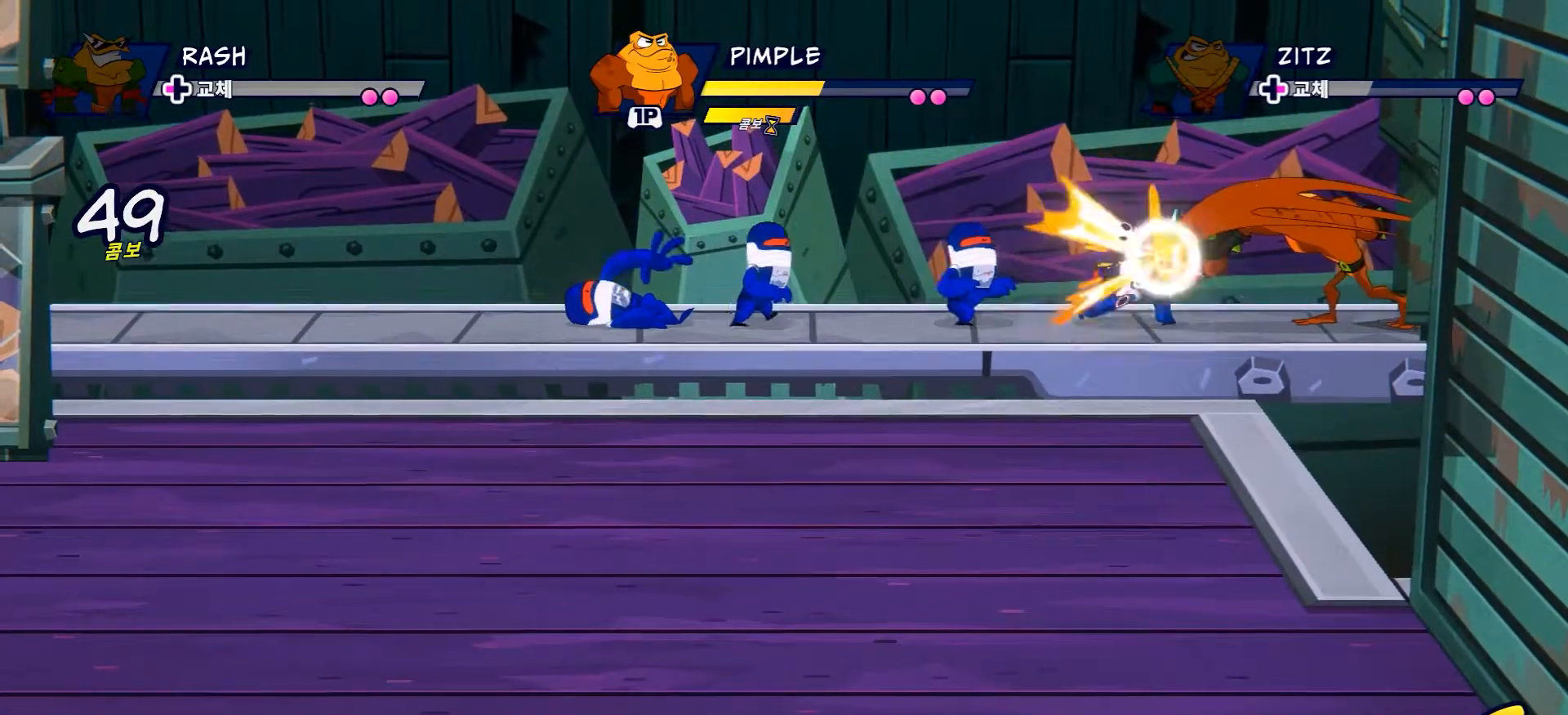
{"buttons": [], "left_stick": "center", "right_stick": "center", "events": [[51, "X", "up"], [167, "X", "down"], [251, "X", "up"], [334, "X", "down"], [451, "X", "up"]]}
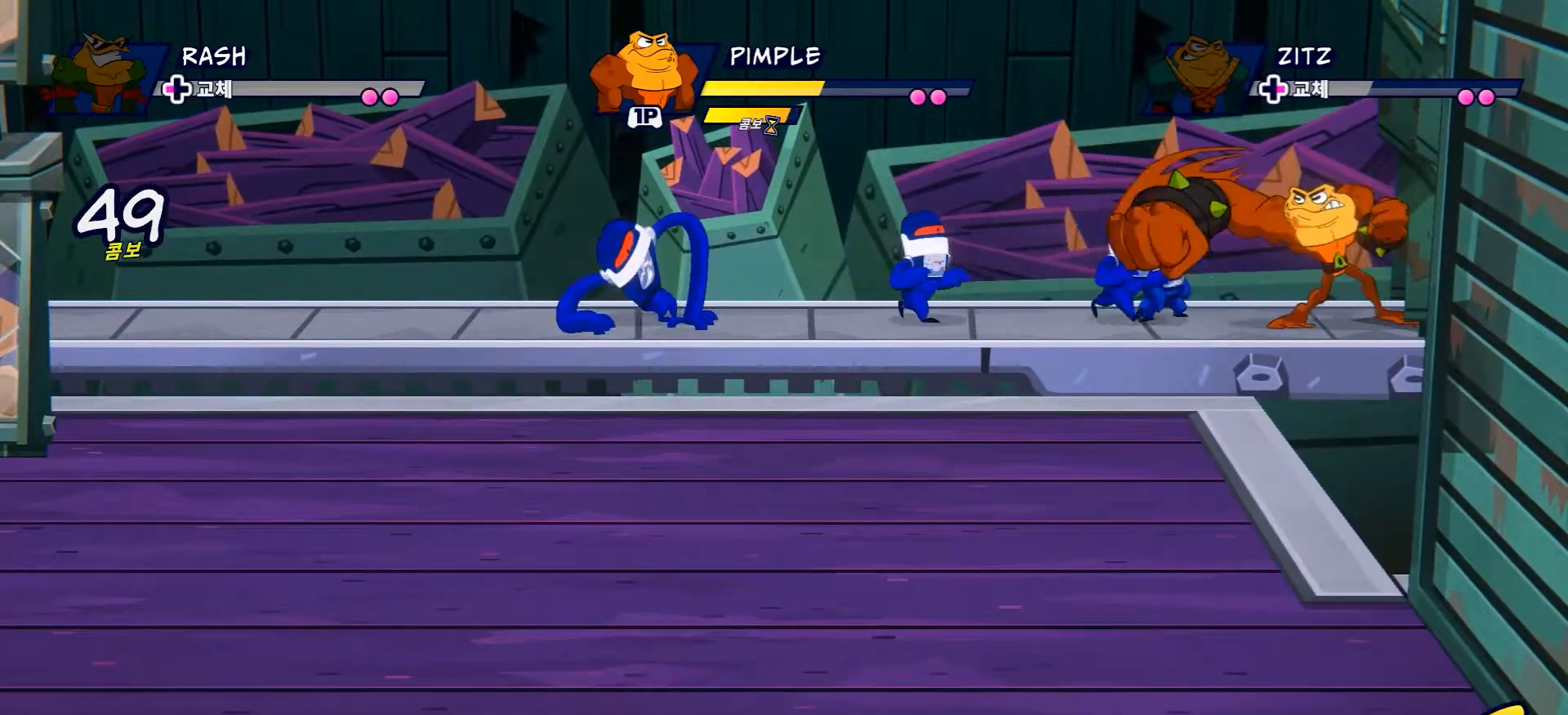
{"buttons": ["X", "L2"], "left_stick": "center", "right_stick": "center", "events": [[67, "X", "down"], [150, "X", "up"], [234, "L2", "down"], [417, "X", "down"]]}
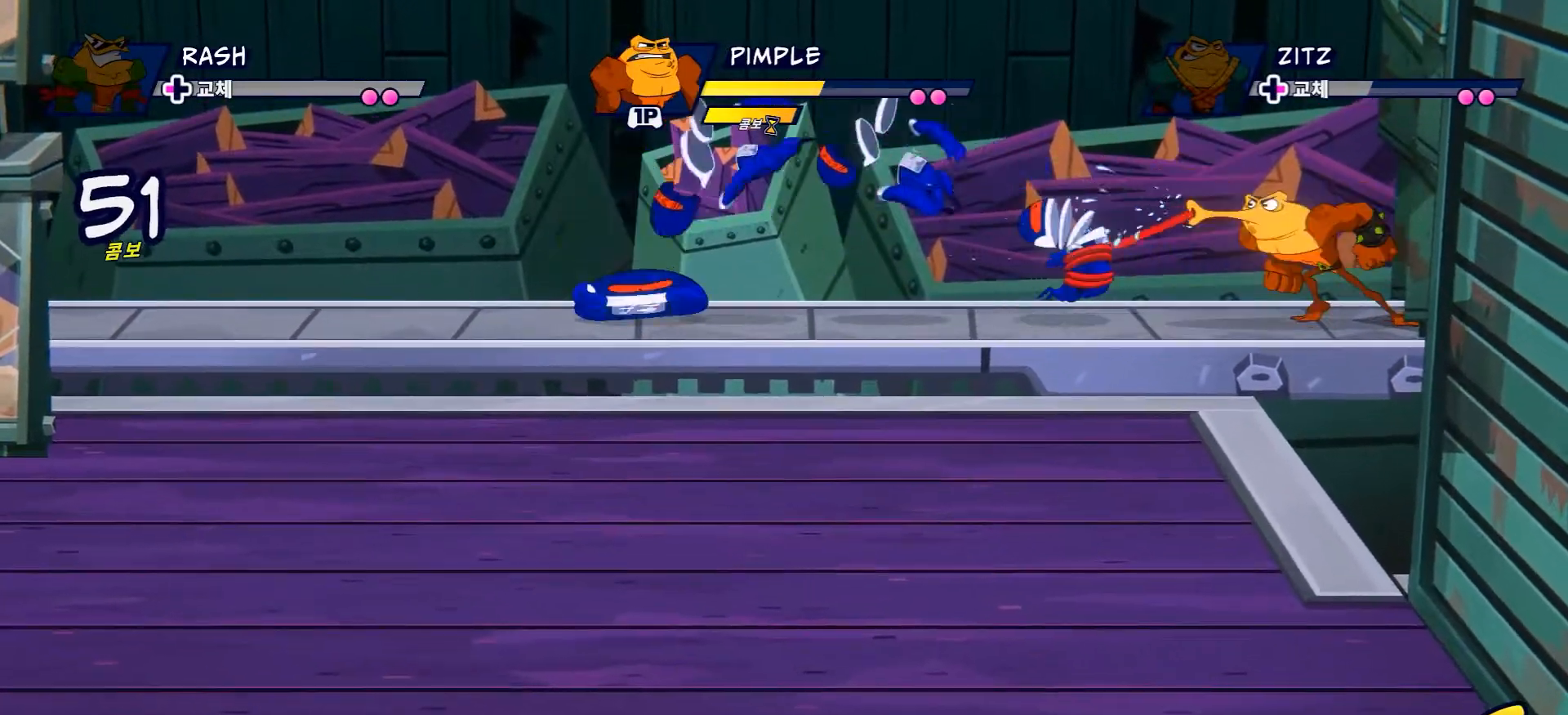
{"buttons": [], "left_stick": "center", "right_stick": "center", "events": [[134, "X", "up"], [184, "L2", "up"], [301, "X", "down"], [434, "X", "up"]]}
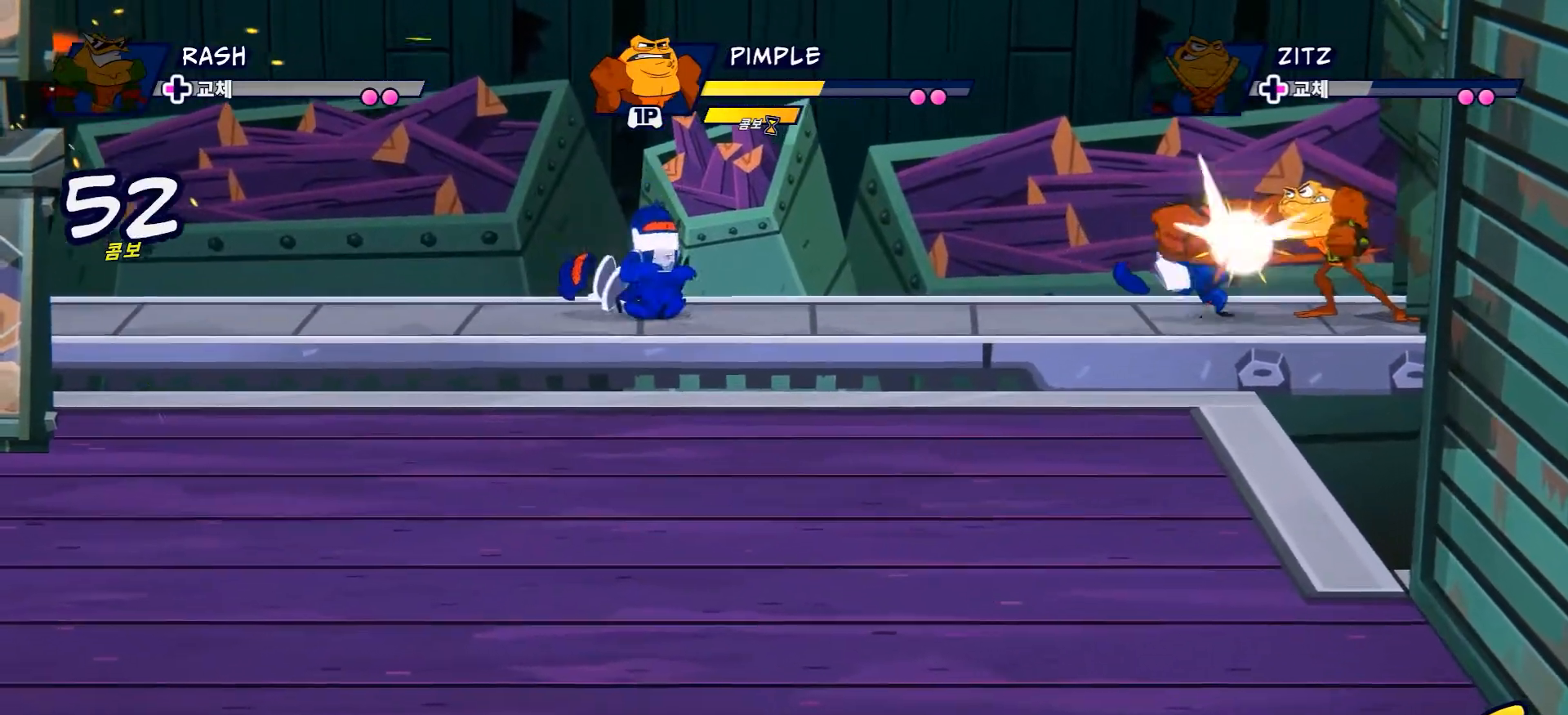
{"buttons": ["X"], "left_stick": "center", "right_stick": "center", "events": [[50, "X", "down"], [133, "X", "up"], [234, "X", "down"], [334, "X", "up"], [434, "X", "down"]]}
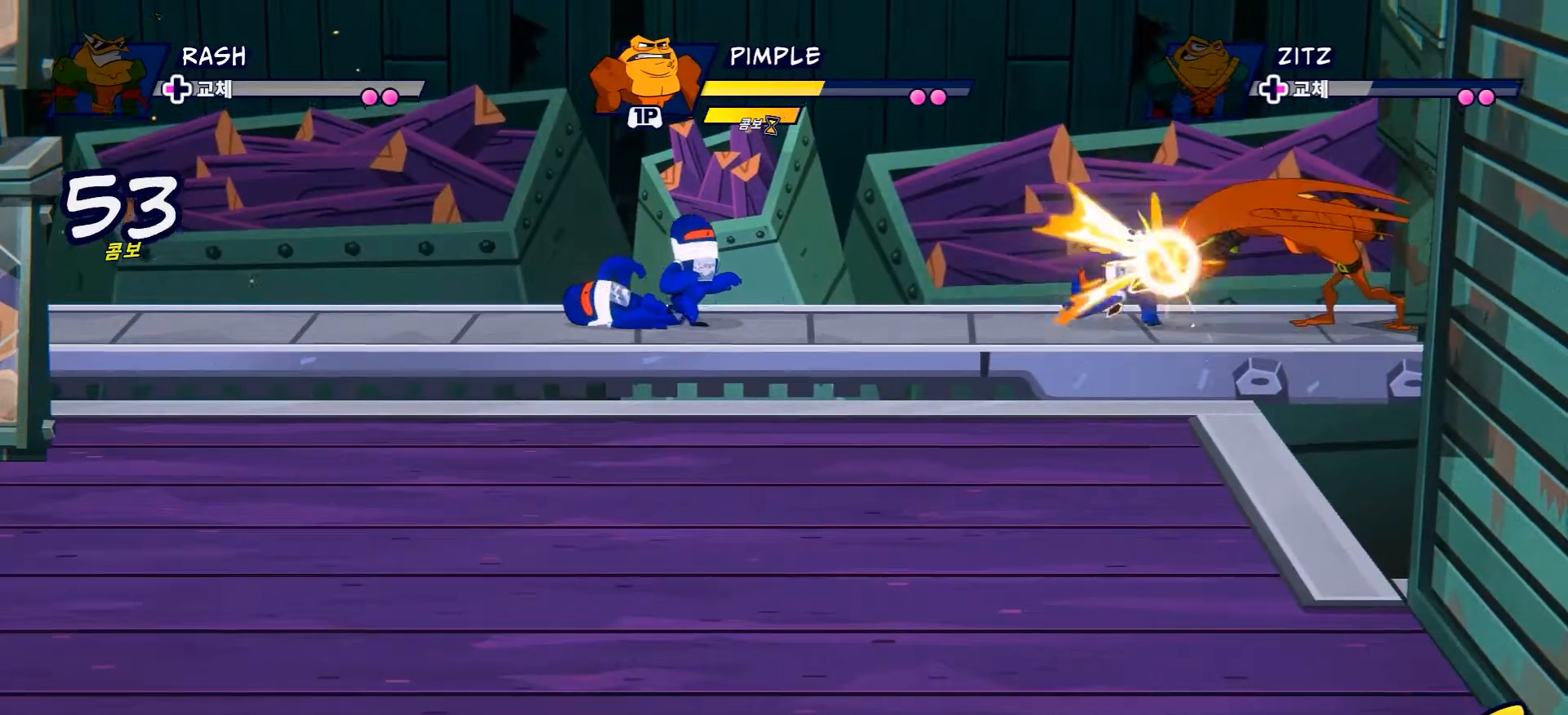
{"buttons": ["X"], "left_stick": "center", "right_stick": "center", "events": [[34, "X", "up"], [134, "X", "down"], [267, "X", "up"], [368, "X", "down"]]}
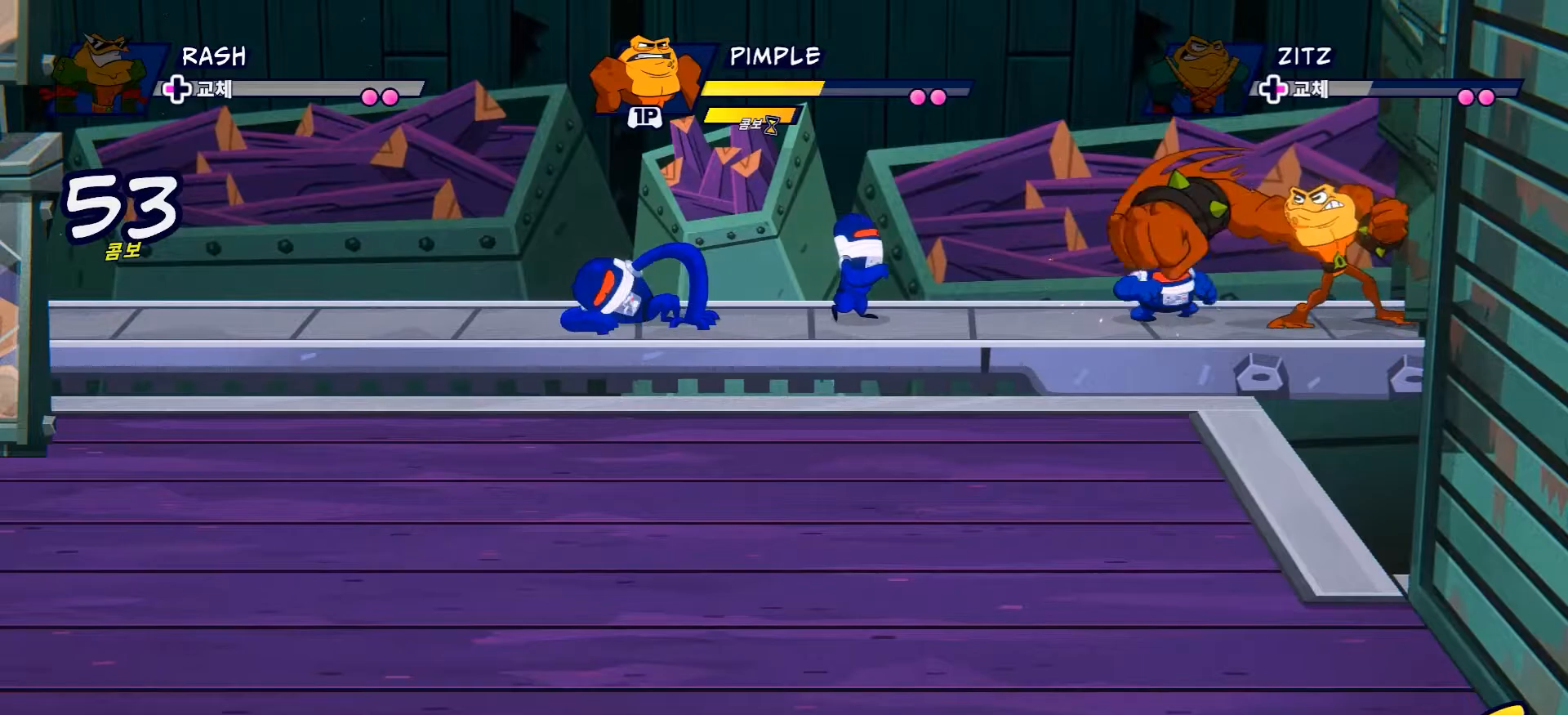
{"buttons": ["X", "L2"], "left_stick": "center", "right_stick": "center", "events": [[17, "X", "up"], [150, "L2", "down"], [334, "X", "down"]]}
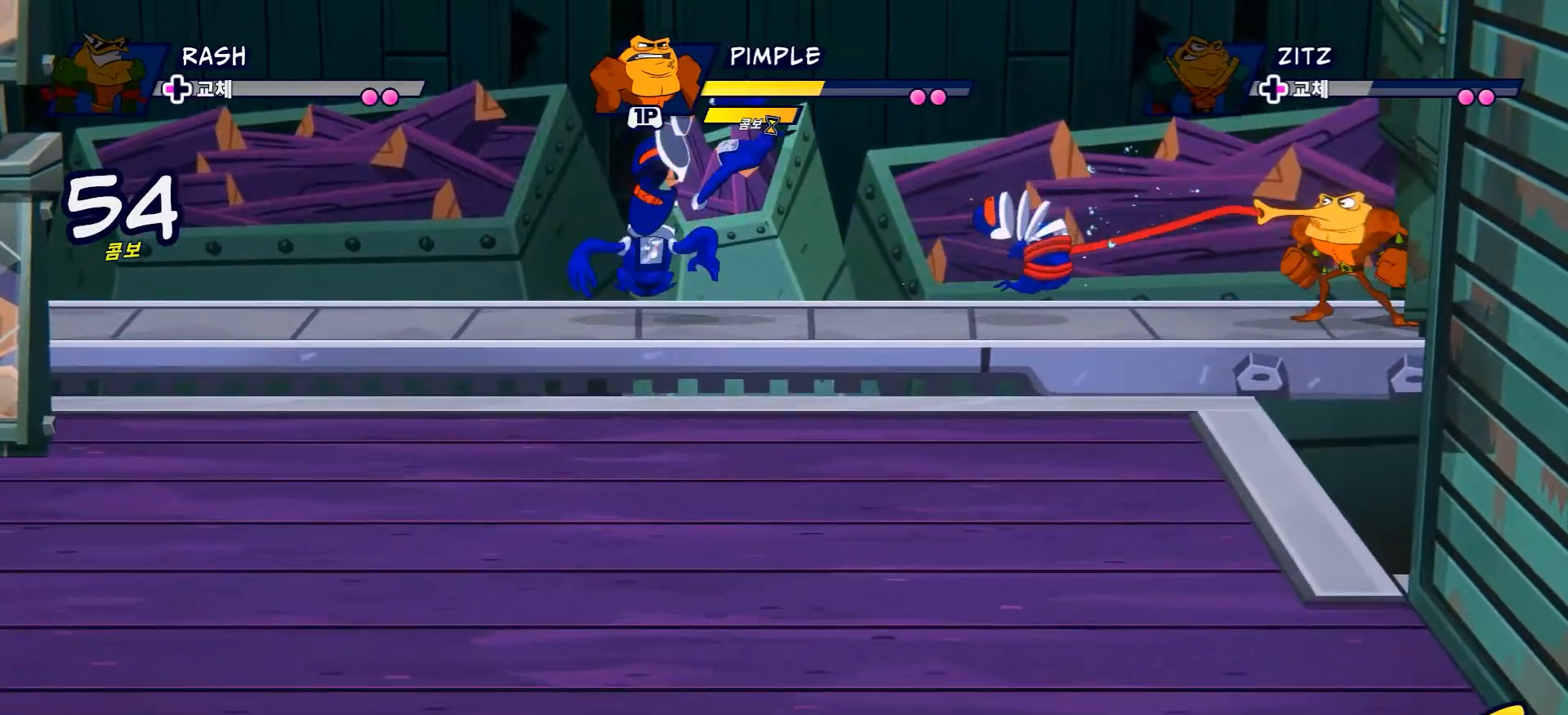
{"buttons": [], "left_stick": "center", "right_stick": "center"}
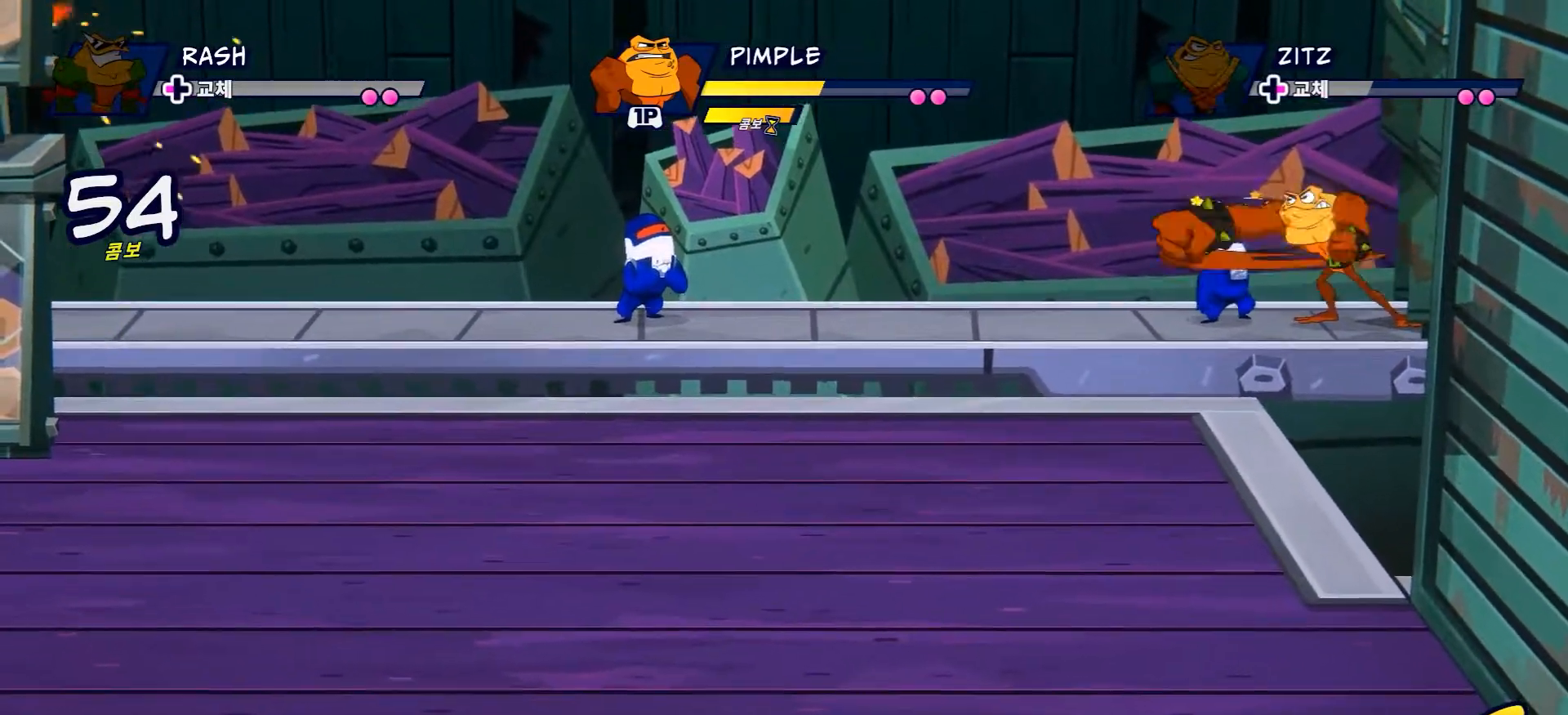
{"buttons": [], "left_stick": "center", "right_stick": "center", "events": [[50, "X", "down"], [183, "X", "up"], [267, "X", "down"], [384, "X", "up"]]}
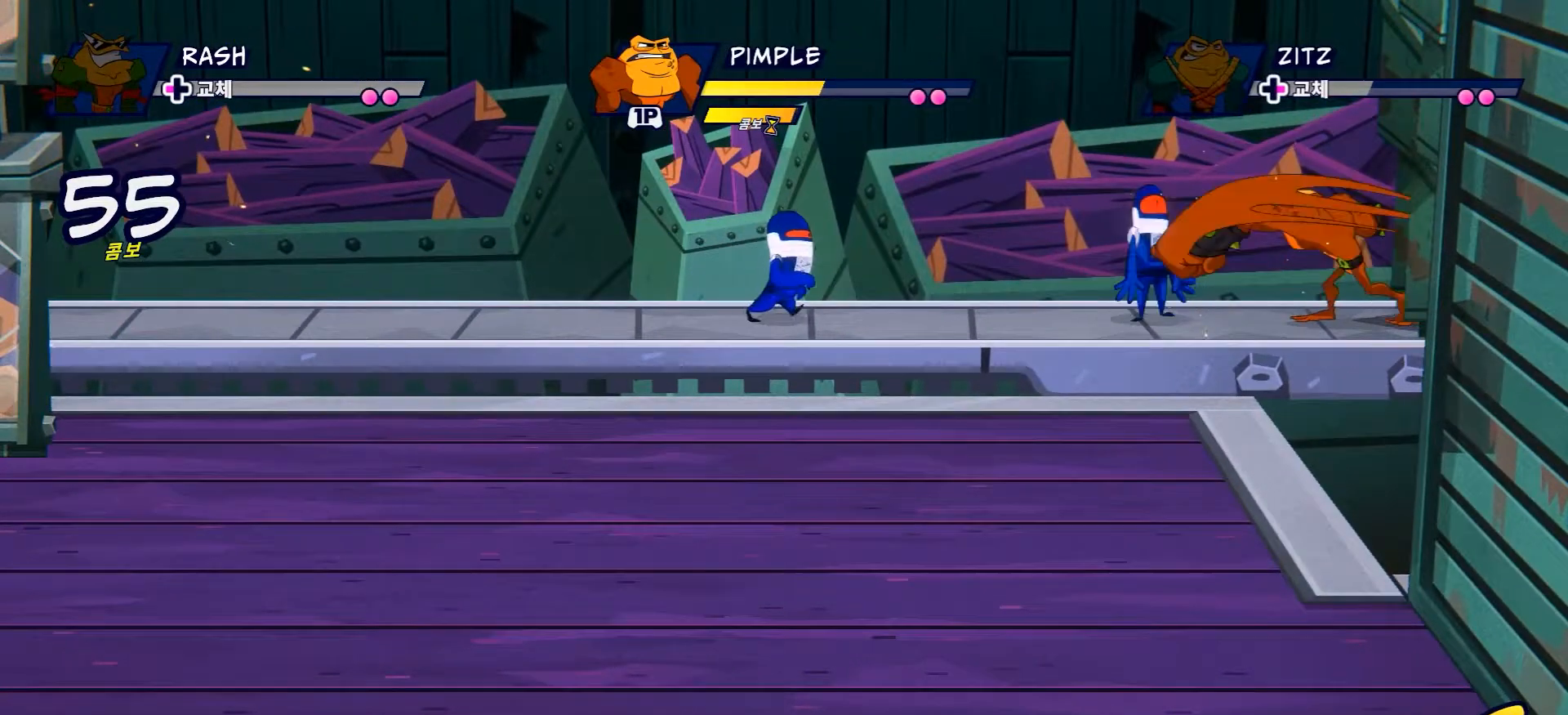
{"buttons": ["X"], "left_stick": "center", "right_stick": "center", "events": [[17, "X", "down"], [117, "X", "up"], [251, "X", "down"], [384, "X", "up"], [484, "X", "down"]]}
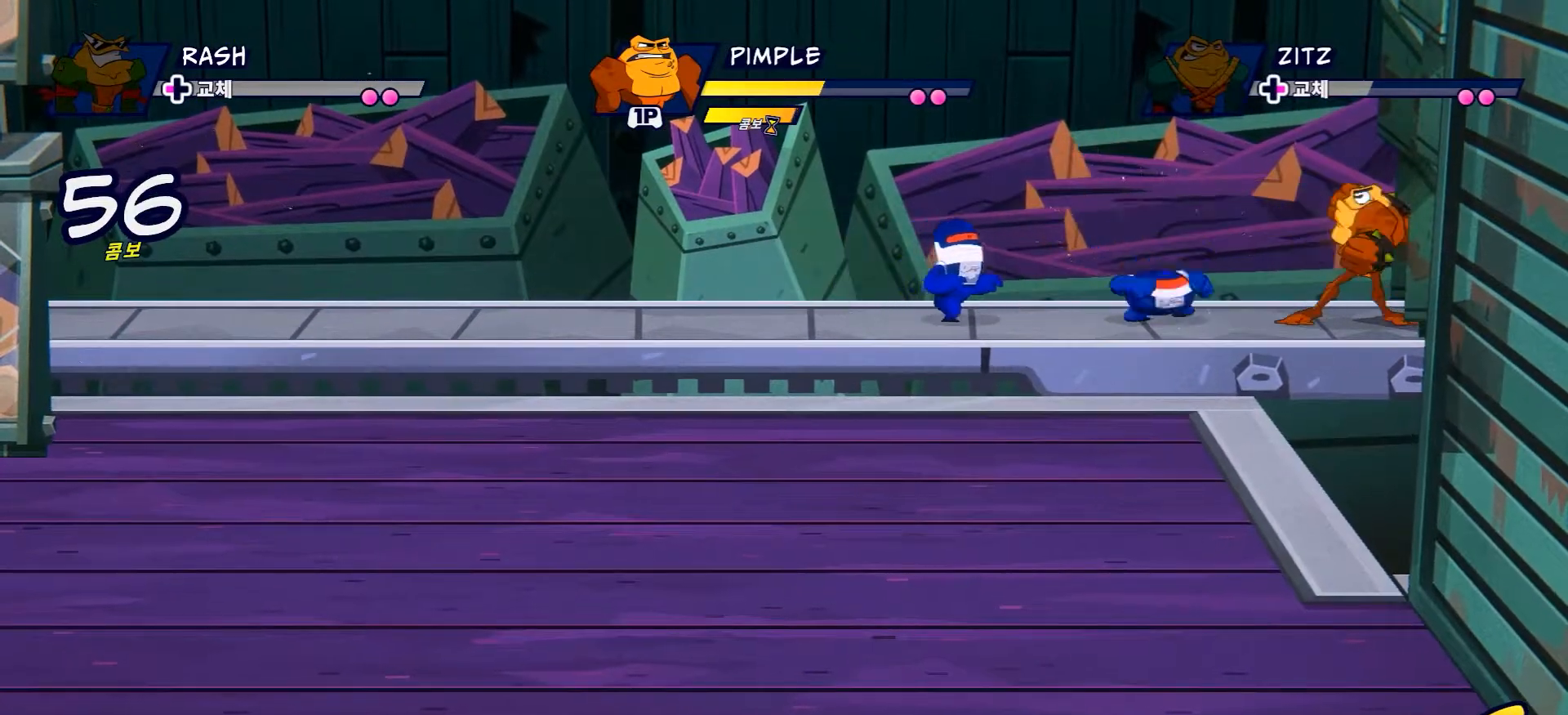
{"buttons": ["X", "L2"], "left_stick": "center", "right_stick": "center", "events": [[117, "X", "up"], [200, "L2", "down"], [384, "X", "down"]]}
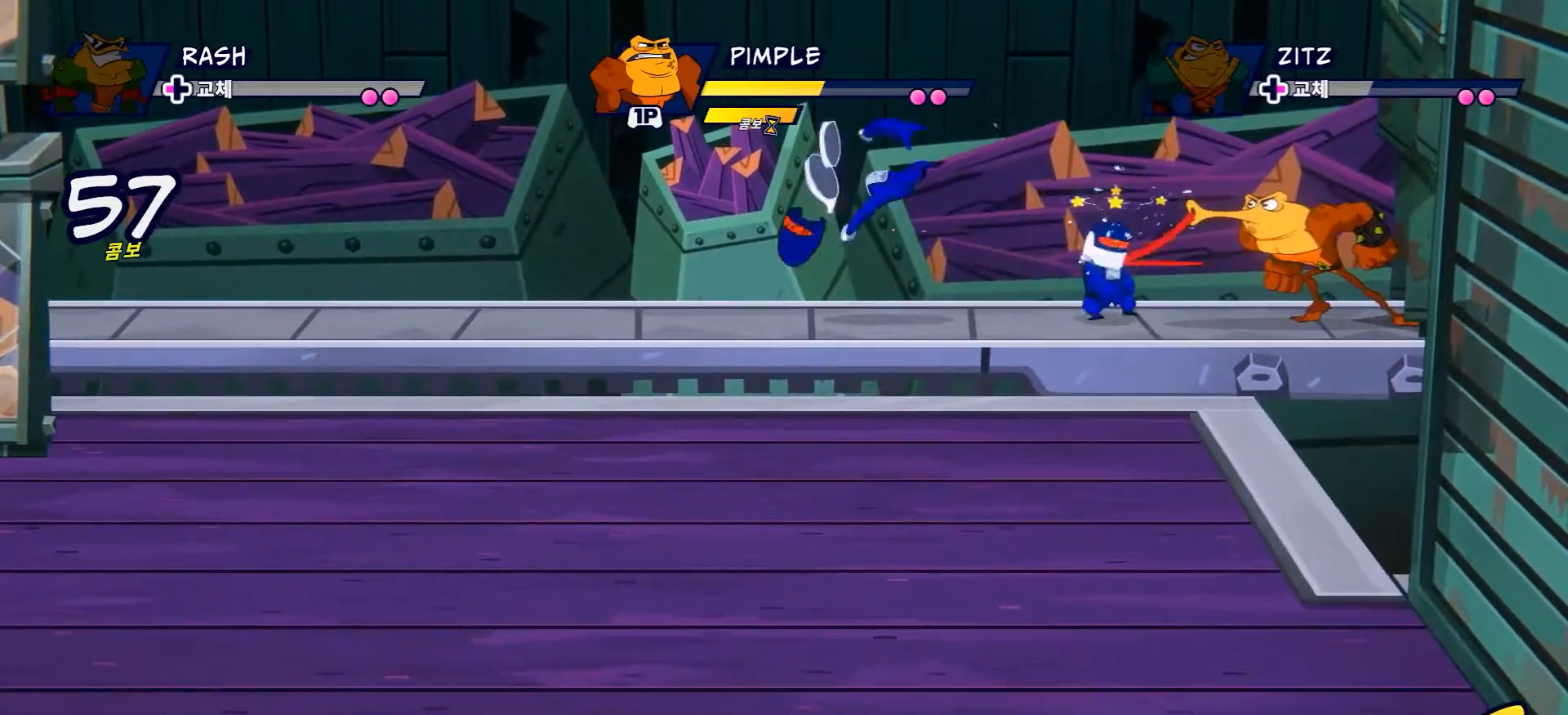
{"buttons": ["X"], "left_stick": "center", "right_stick": "center", "events": [[251, "X", "up"], [284, "L2", "up"], [351, "R2", "down"], [368, "R2", "up"], [368, "X", "down"]]}
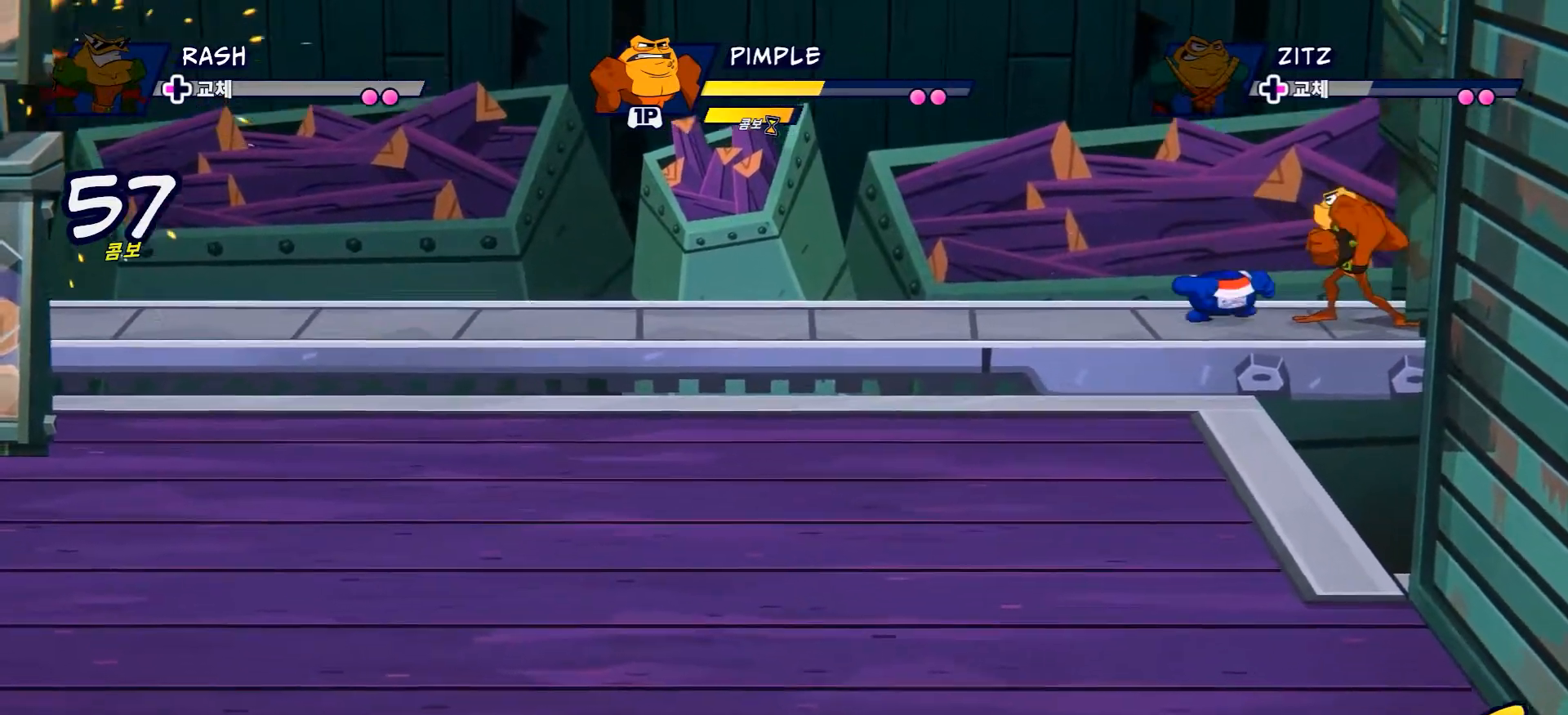
{"buttons": ["X"], "left_stick": "center", "right_stick": "center", "events": [[33, "X", "up"], [133, "X", "down"], [267, "X", "up"], [417, "X", "down"]]}
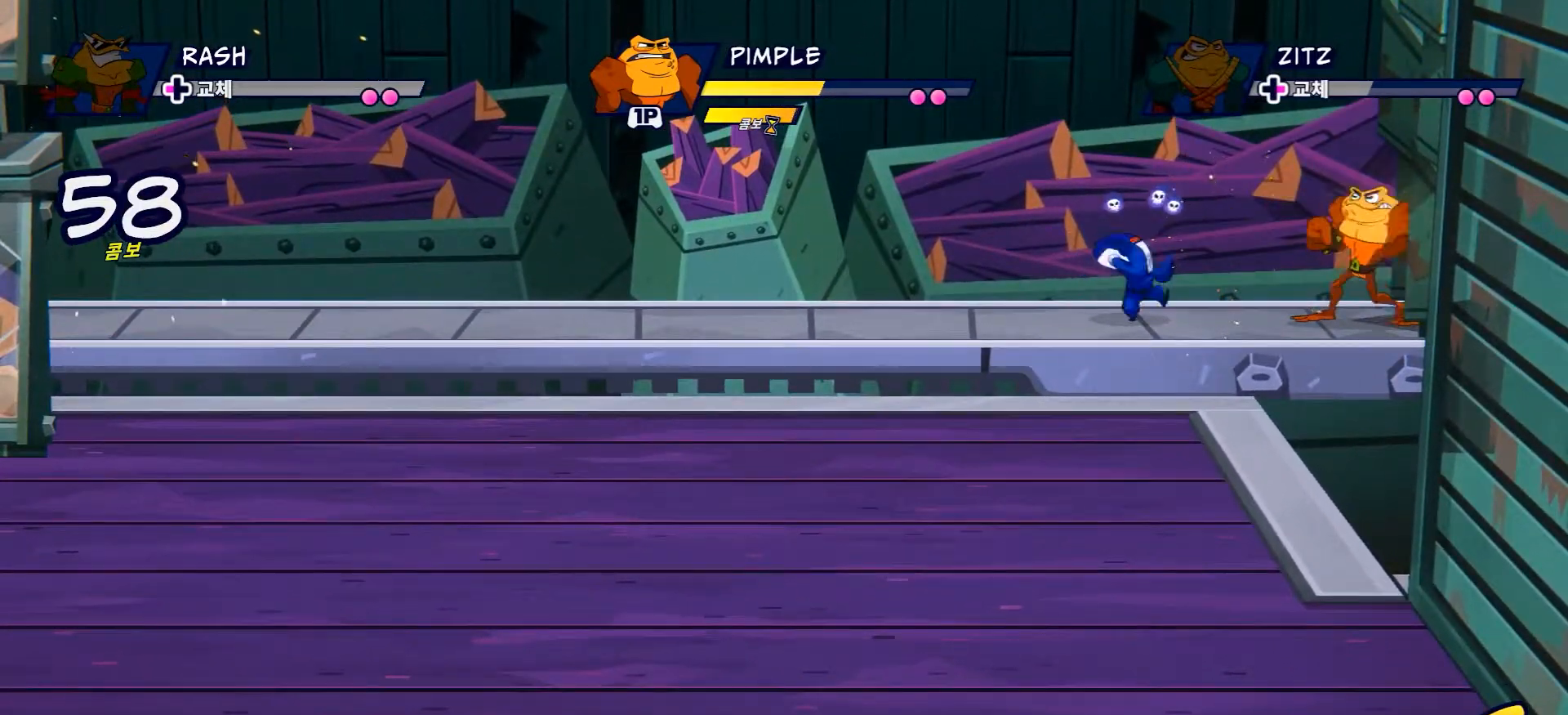
{"buttons": [], "left_stick": "center", "right_stick": "center", "events": [[34, "X", "up"], [167, "X", "down"], [267, "X", "up"], [384, "X", "down"], [501, "X", "up"]]}
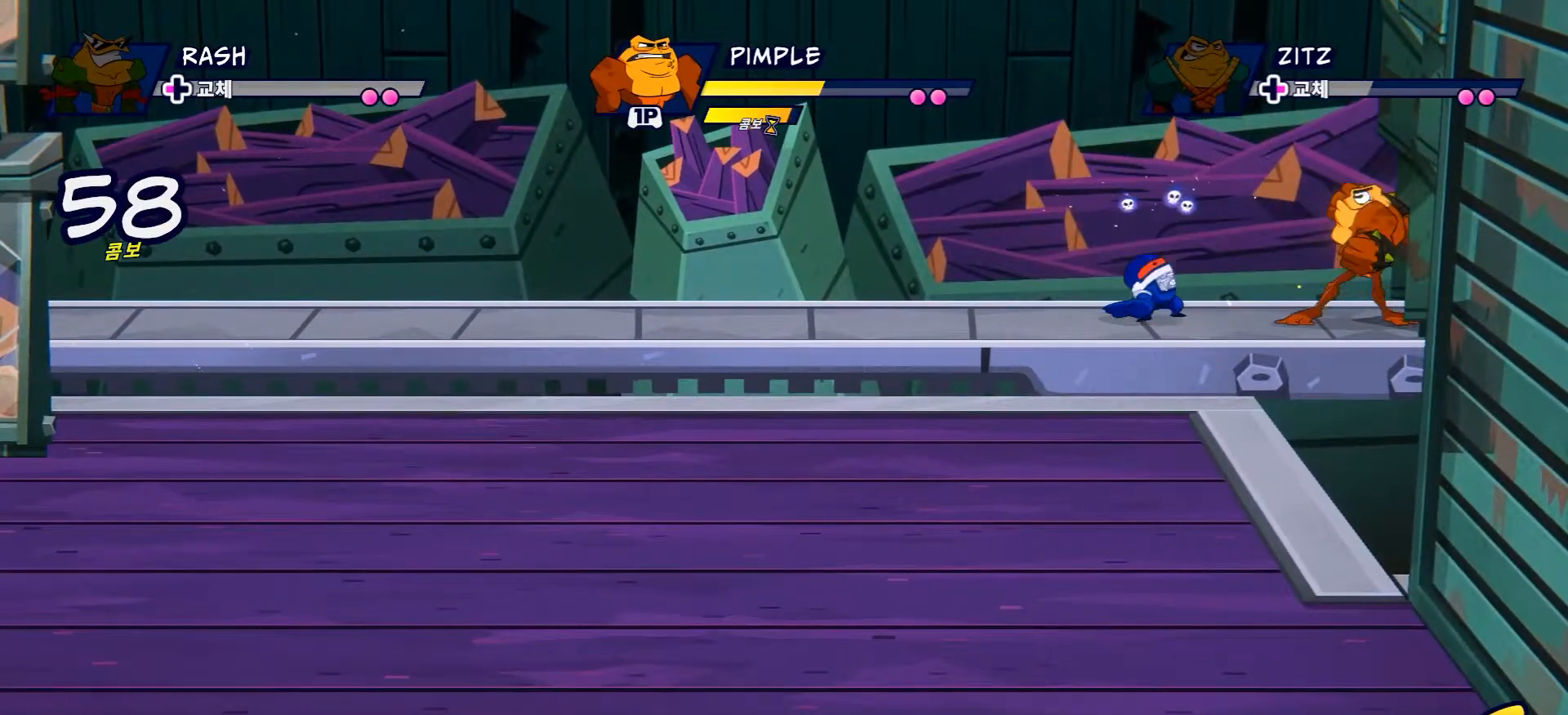
{"buttons": [], "left_stick": "center", "right_stick": "center", "events": [[83, "X", "down"], [434, "X", "up"]]}
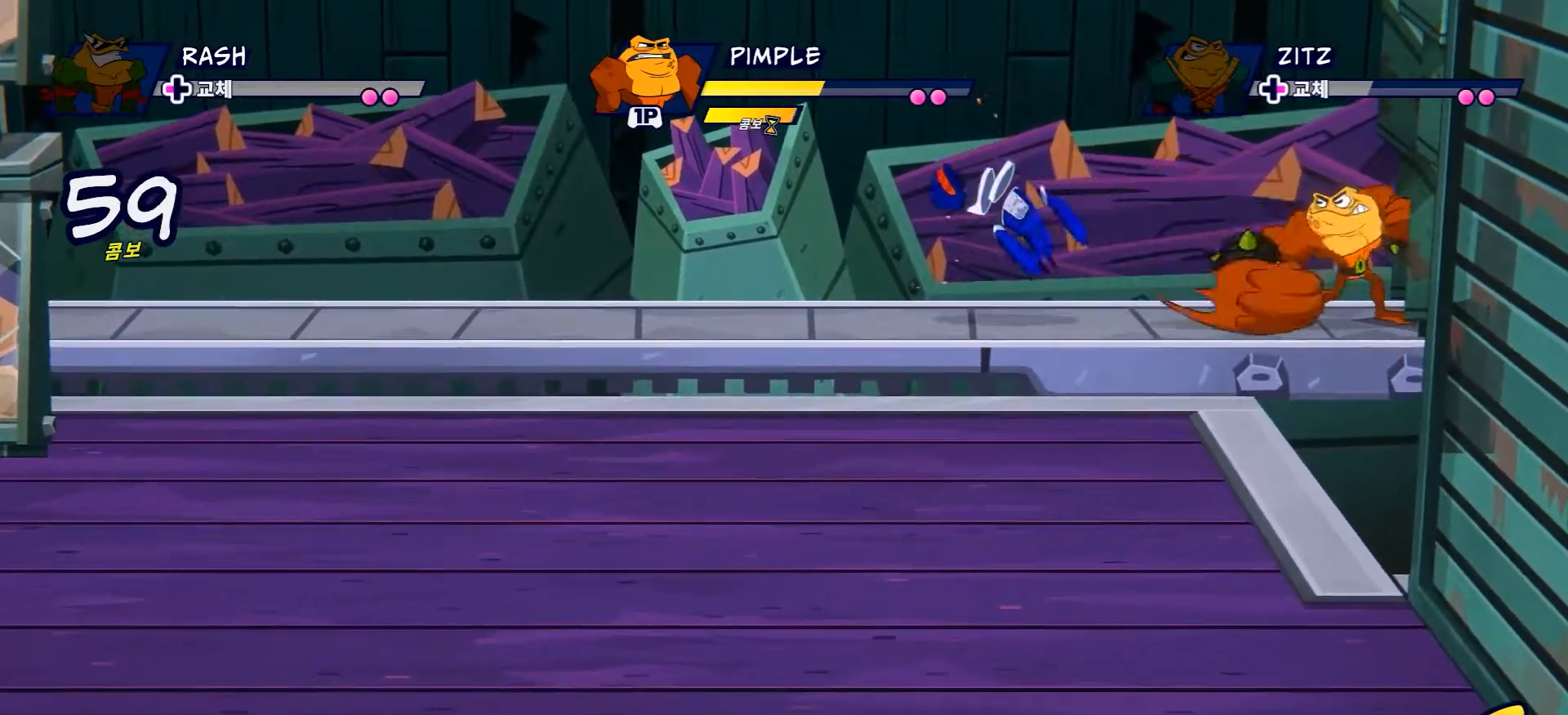
{"buttons": [], "left_stick": "left", "right_stick": "center", "events": [[17, "left_stick", "left"], [151, "R2", "down"], [434, "R2", "up"]]}
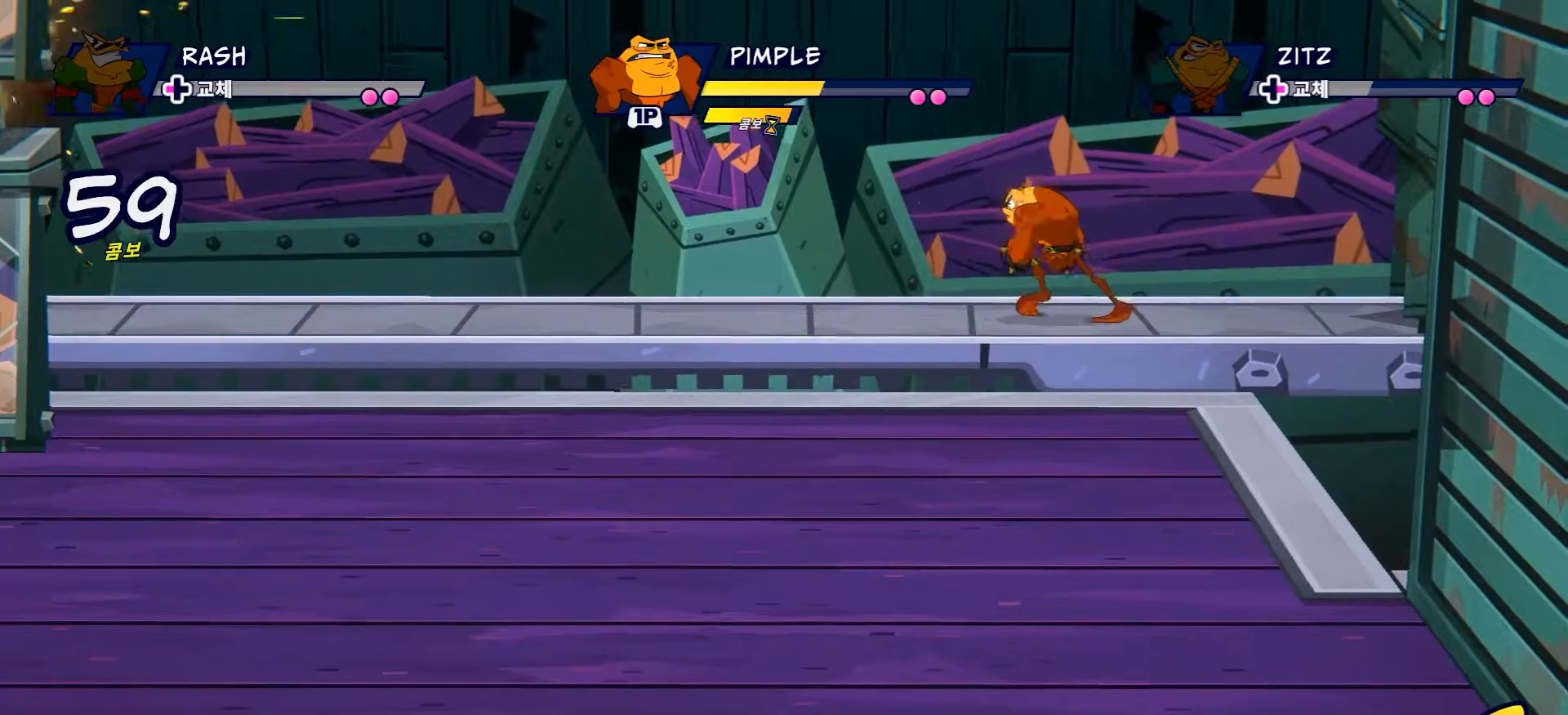
{"buttons": [], "left_stick": "center", "right_stick": "center", "events": [[467, "left_stick", "center"]]}
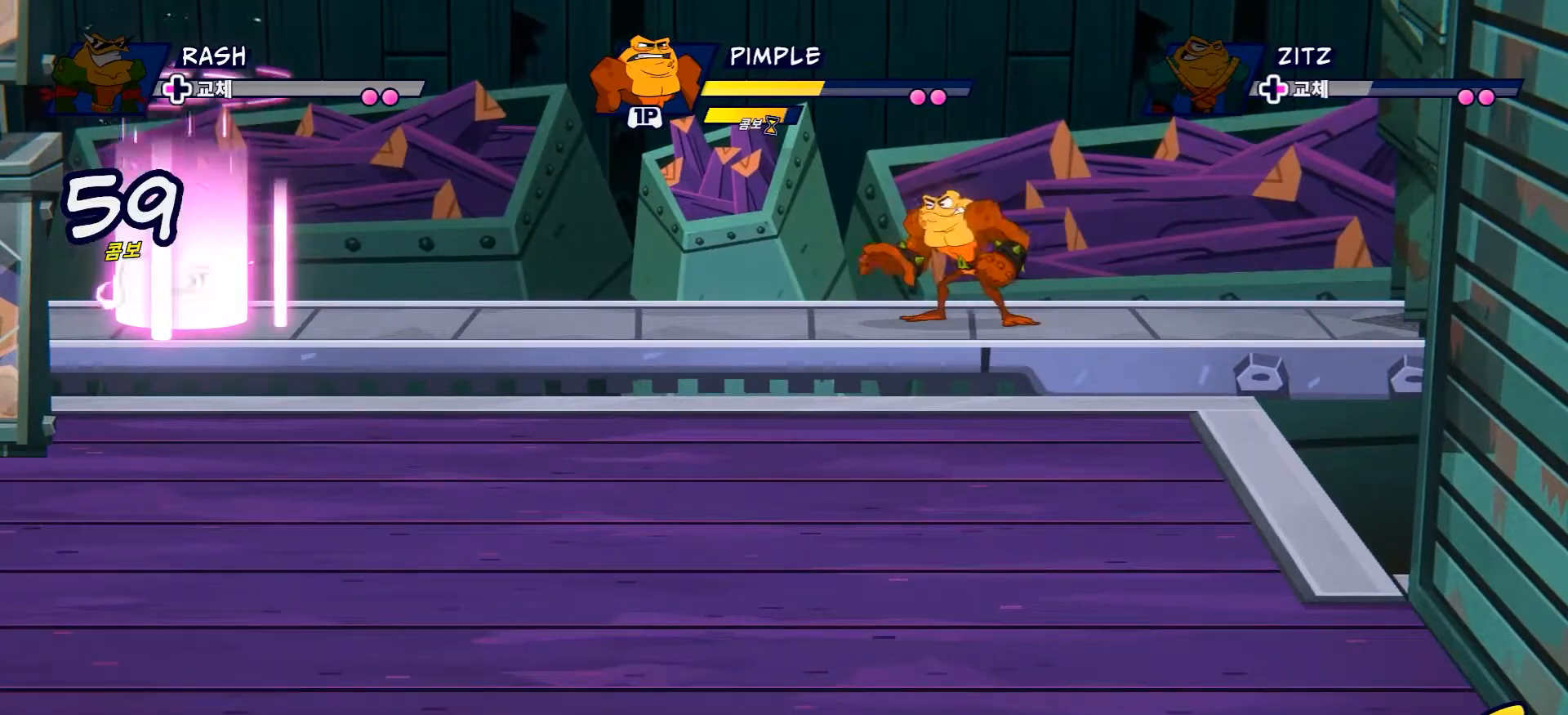
{"buttons": [], "left_stick": "left", "right_stick": "center", "events": [[418, "left_stick", "left"]]}